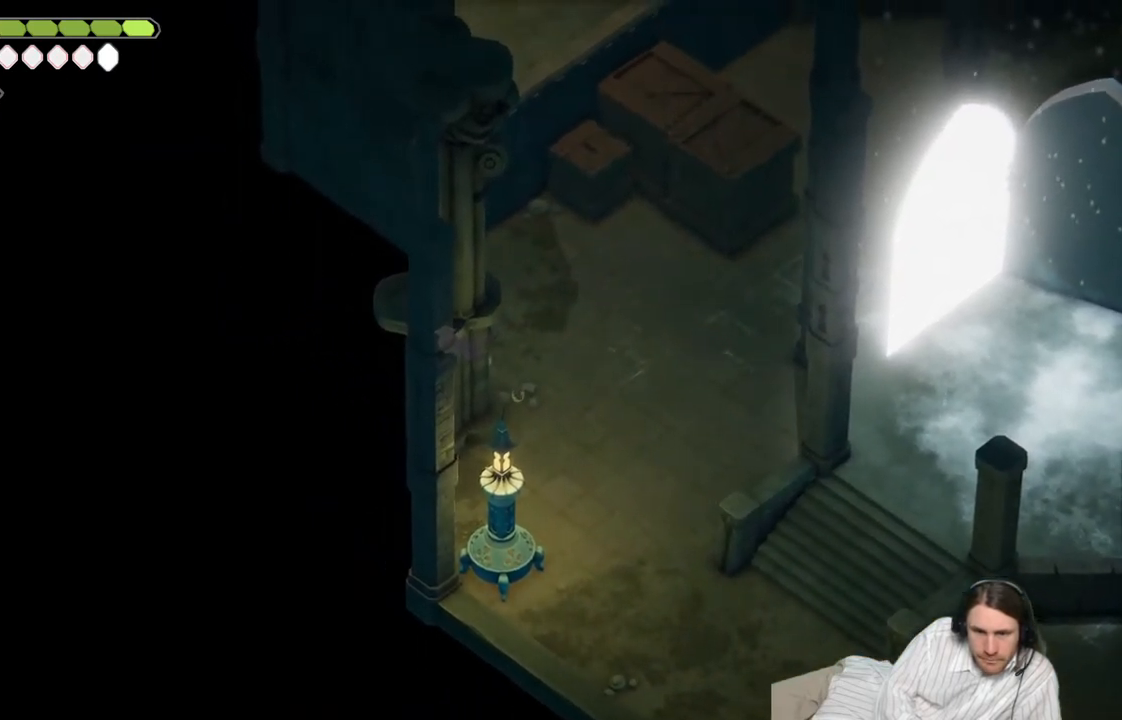
Gameplay with a controller (Xbox layout); each line is a JSON object with the inputs held at the frame after it. "events" lists button and stick changes between this image and that frame as [ms after this image, input, new state], when the widget could be followed in between.
{"buttons": [], "left_stick": "up-left", "right_stick": "center", "events": [[250, "left_stick", "up-left"]]}
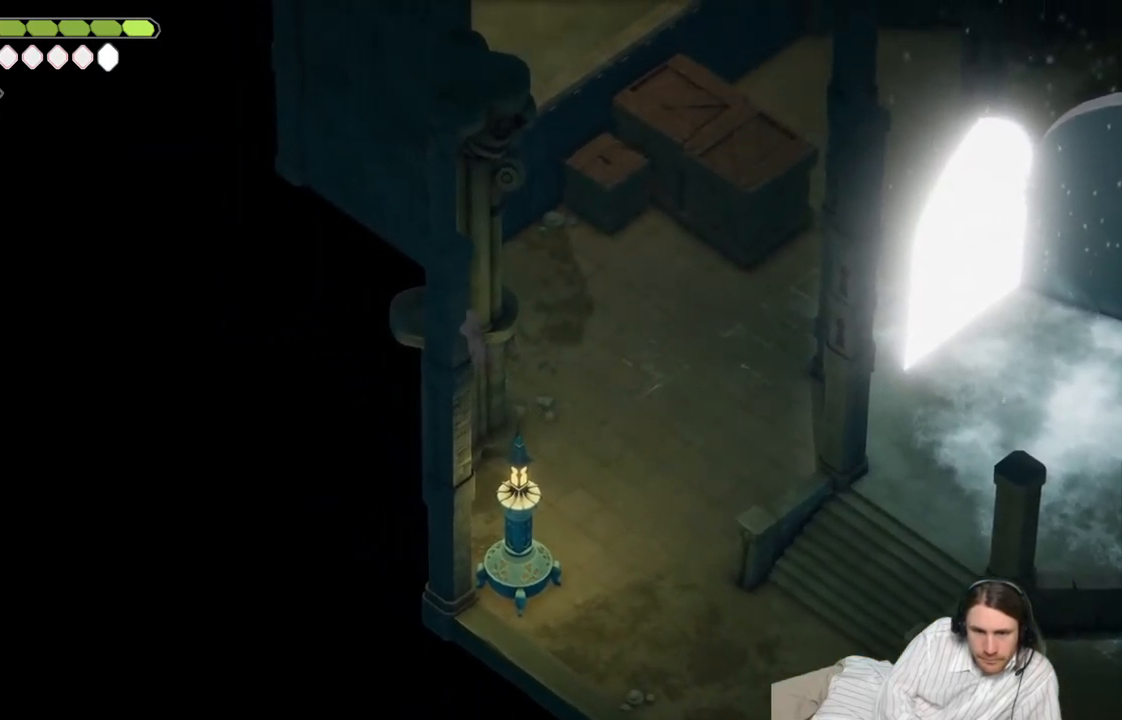
{"buttons": [], "left_stick": "up-left", "right_stick": "center", "events": []}
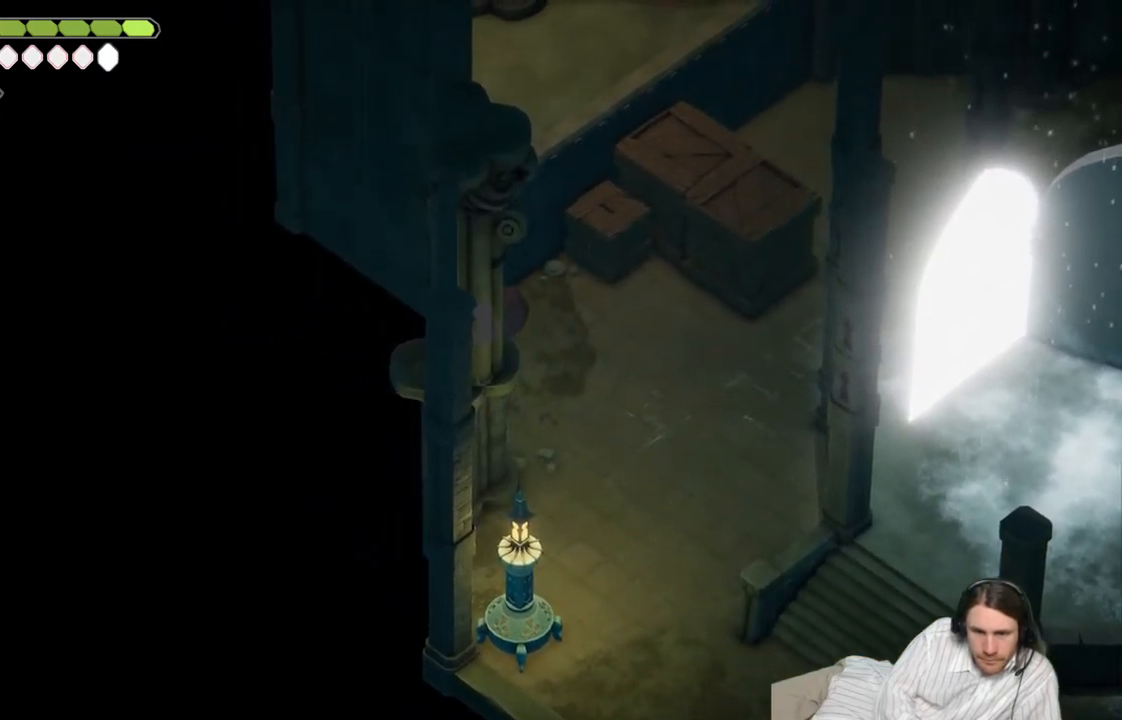
{"buttons": [], "left_stick": "up", "right_stick": "center", "events": [[383, "left_stick", "up"]]}
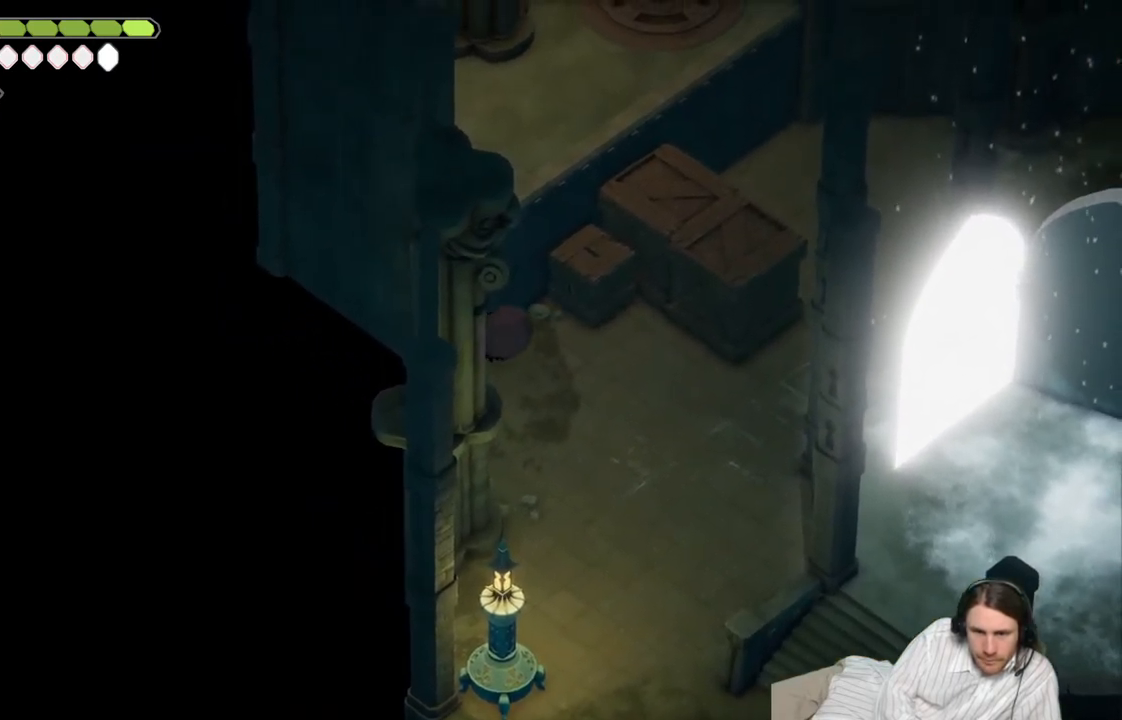
{"buttons": ["L1"], "left_stick": "up-right", "right_stick": "center", "events": [[183, "left_stick", "up-right"], [433, "L1", "down"]]}
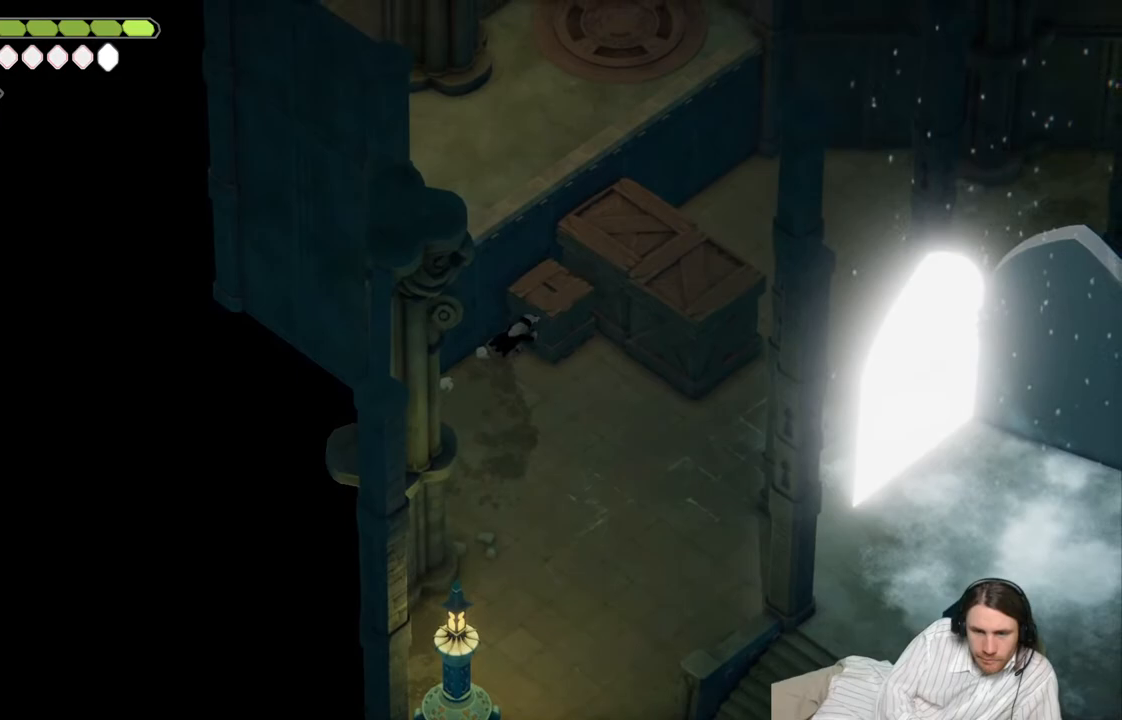
{"buttons": [], "left_stick": "up-right", "right_stick": "center", "events": [[167, "L1", "up"], [300, "L1", "down"], [483, "L1", "up"]]}
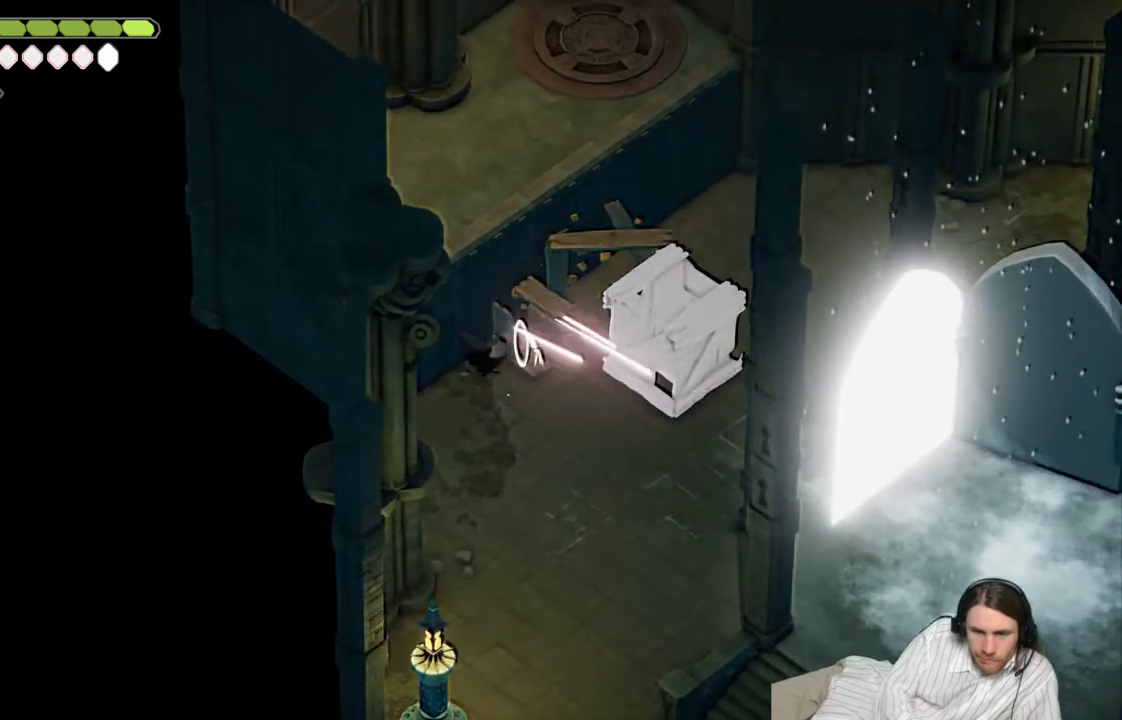
{"buttons": ["L1"], "left_stick": "up-right", "right_stick": "center", "events": [[417, "L1", "down"]]}
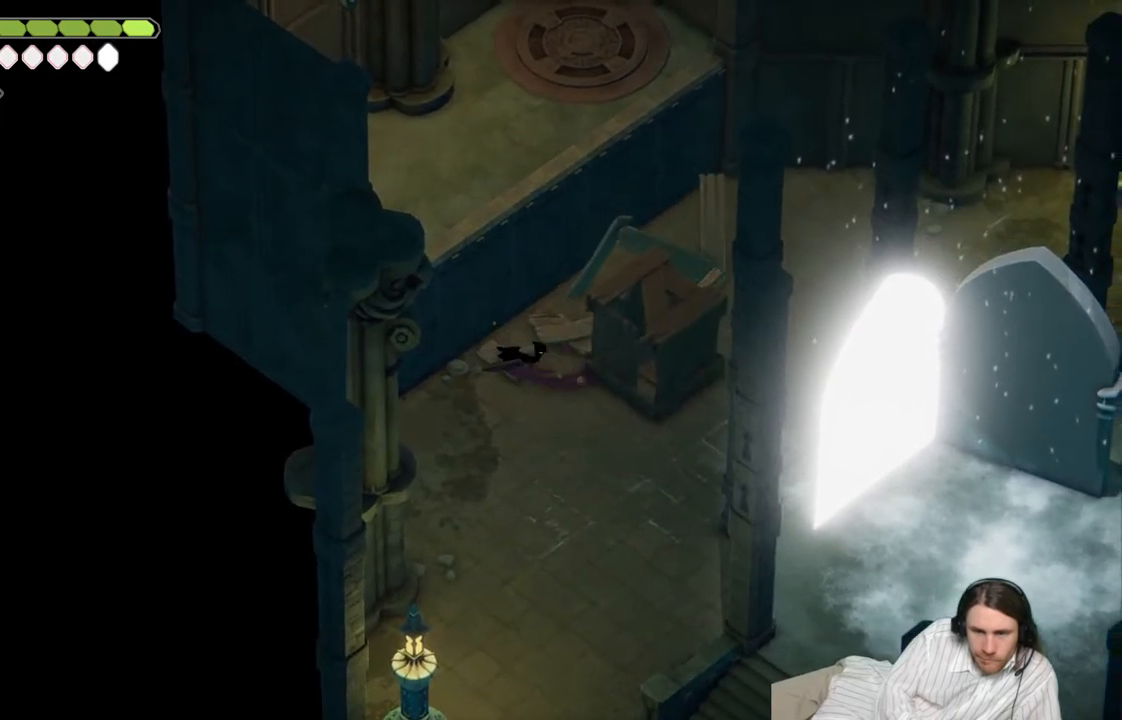
{"buttons": [], "left_stick": "up", "right_stick": "center", "events": [[117, "L1", "up"], [400, "left_stick", "up"]]}
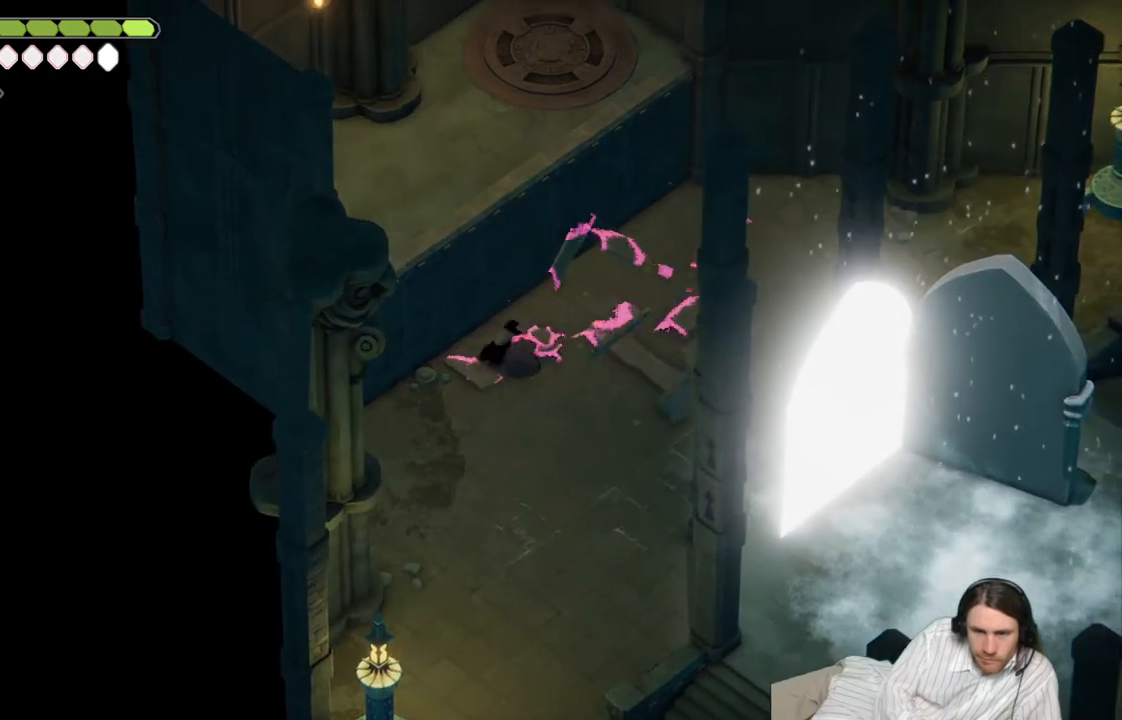
{"buttons": [], "left_stick": "up", "right_stick": "center", "events": []}
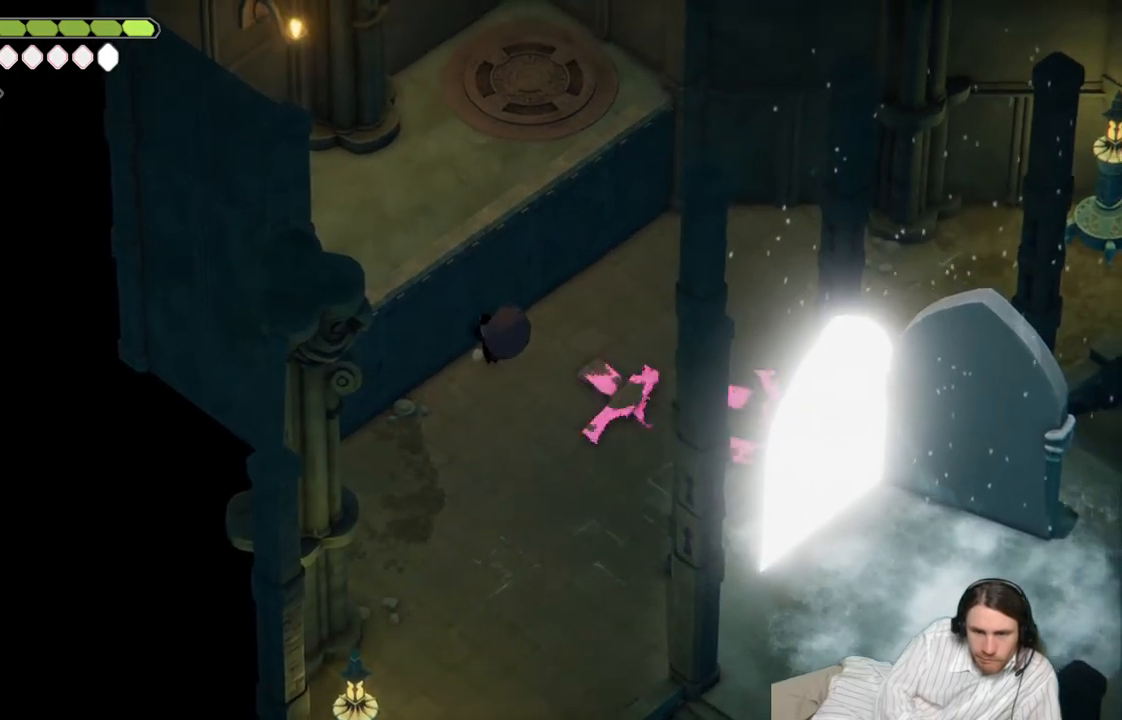
{"buttons": [], "left_stick": "up", "right_stick": "center", "events": []}
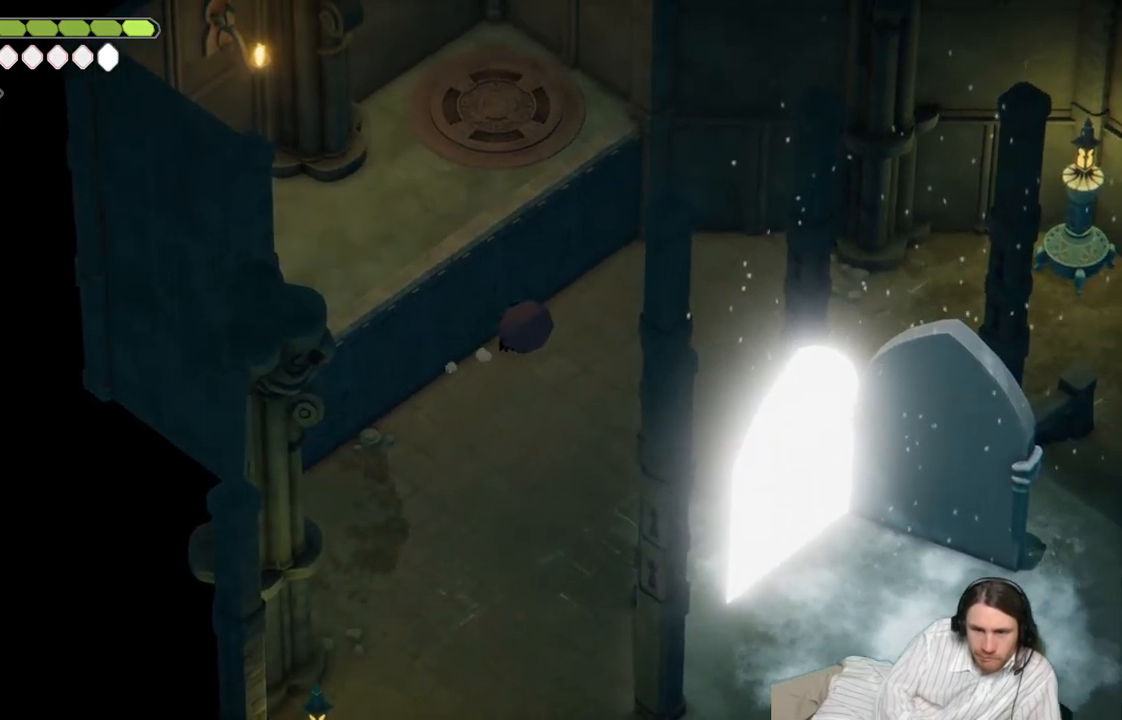
{"buttons": [], "left_stick": "up-right", "right_stick": "center", "events": [[317, "left_stick", "up-right"]]}
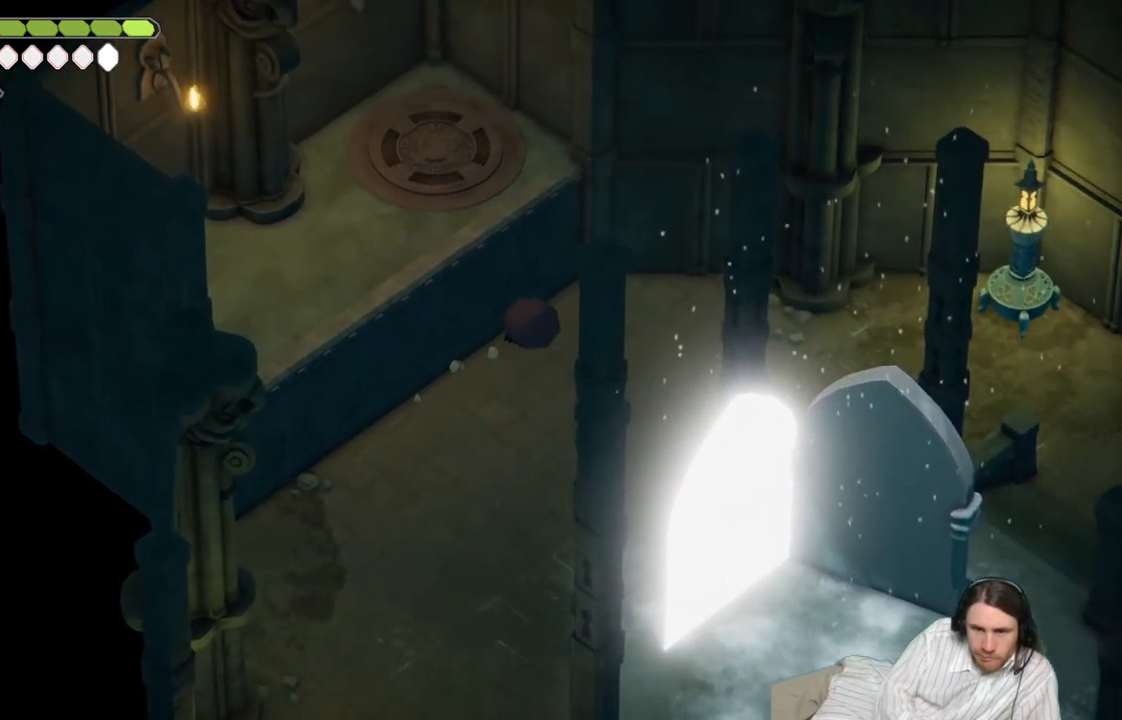
{"buttons": [], "left_stick": "down", "right_stick": "down", "events": [[150, "left_stick", "down-right"], [200, "left_stick", "down"], [300, "right_stick", "down"]]}
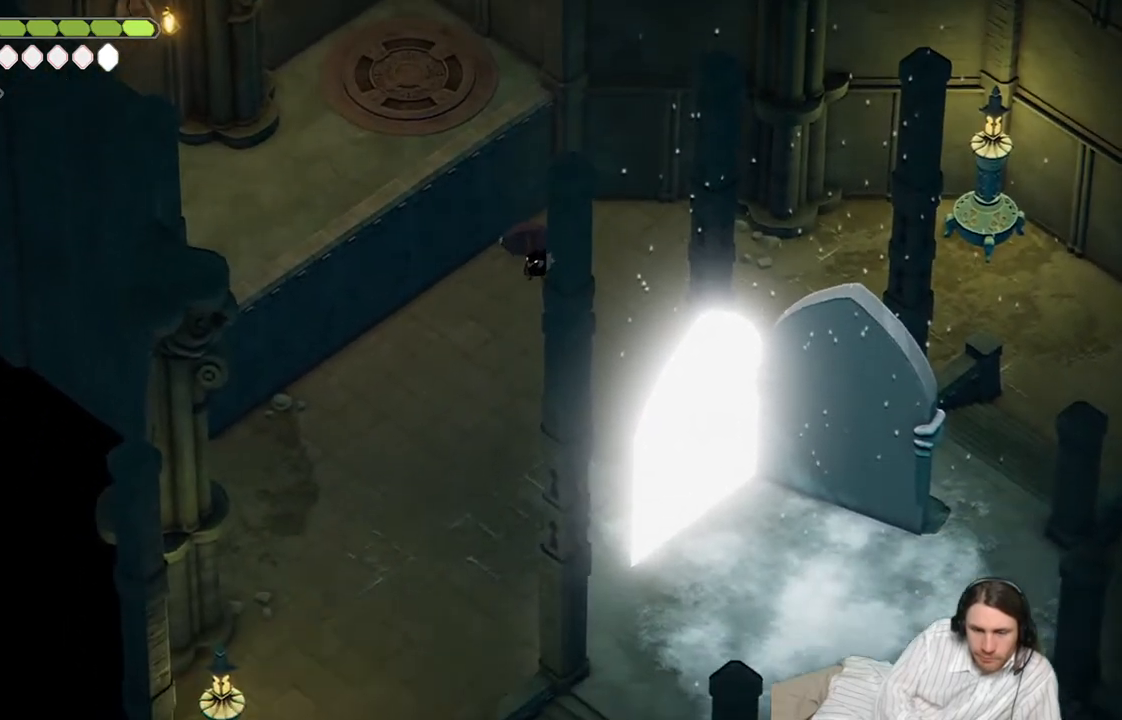
{"buttons": [], "left_stick": "down", "right_stick": "down", "events": []}
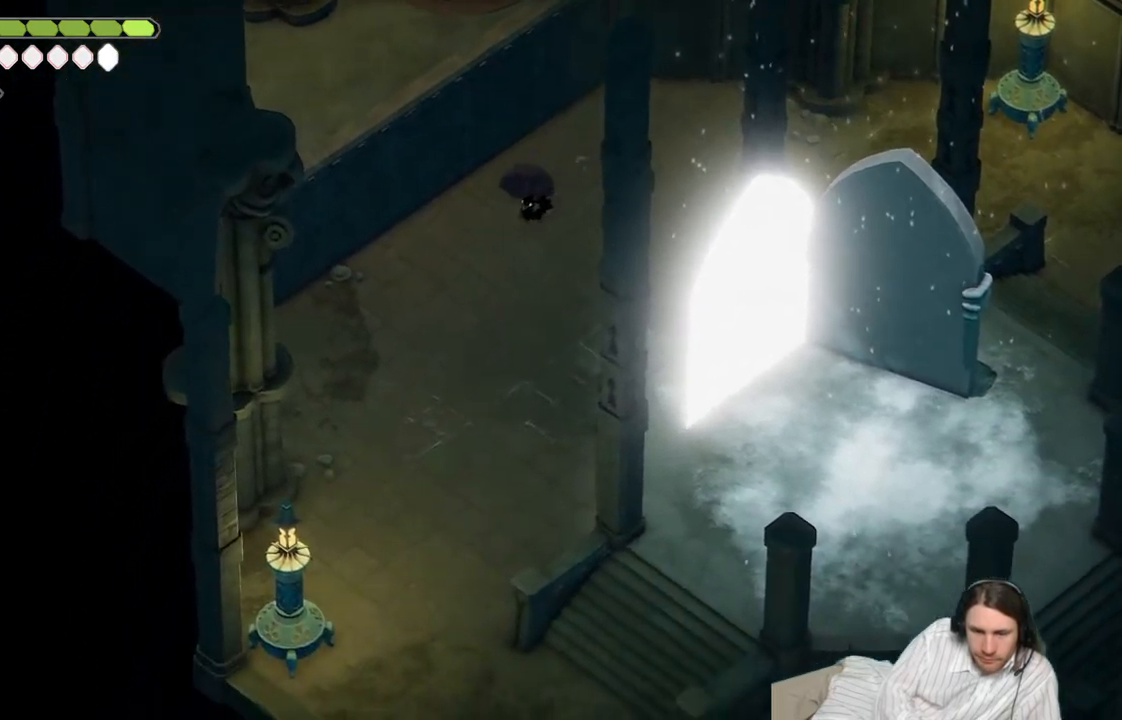
{"buttons": [], "left_stick": "down", "right_stick": "down", "events": []}
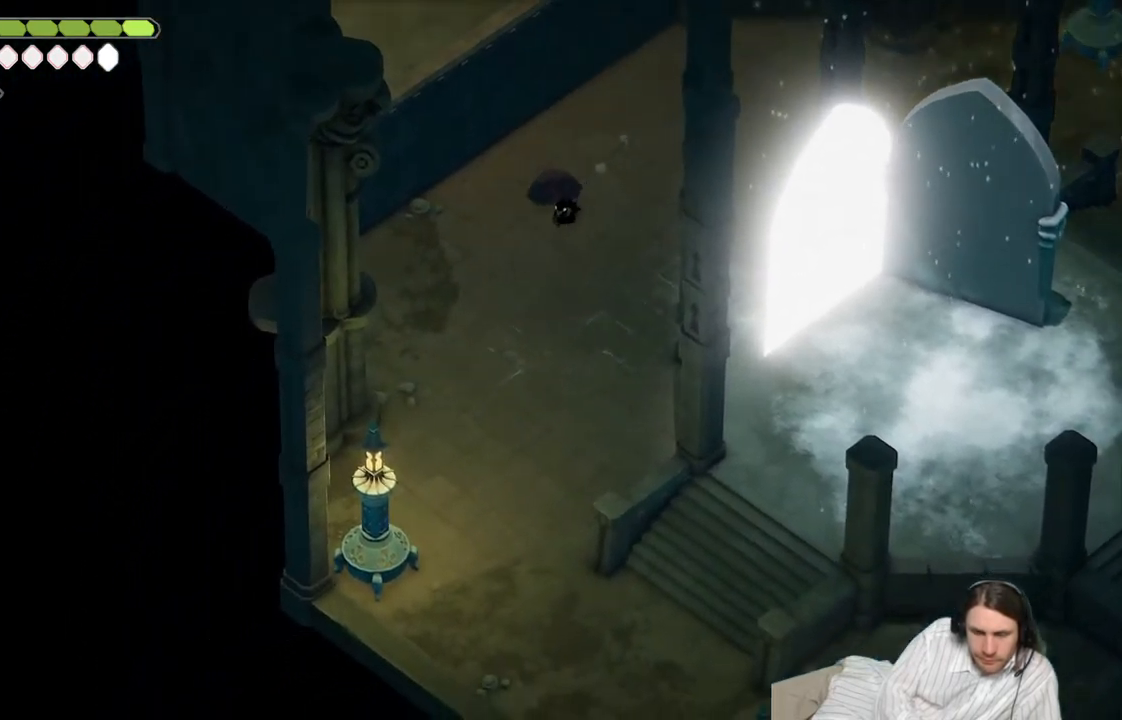
{"buttons": [], "left_stick": "down", "right_stick": "down-left", "events": [[150, "right_stick", "down-left"]]}
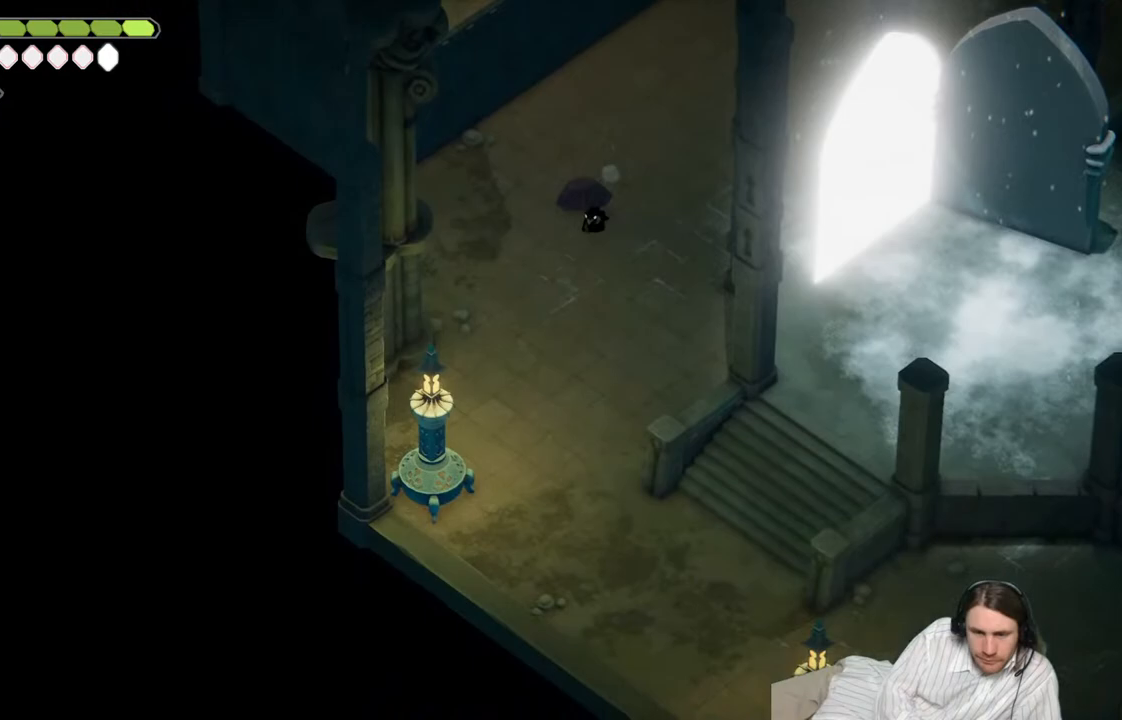
{"buttons": [], "left_stick": "down-left", "right_stick": "down-left", "events": [[300, "left_stick", "down-left"]]}
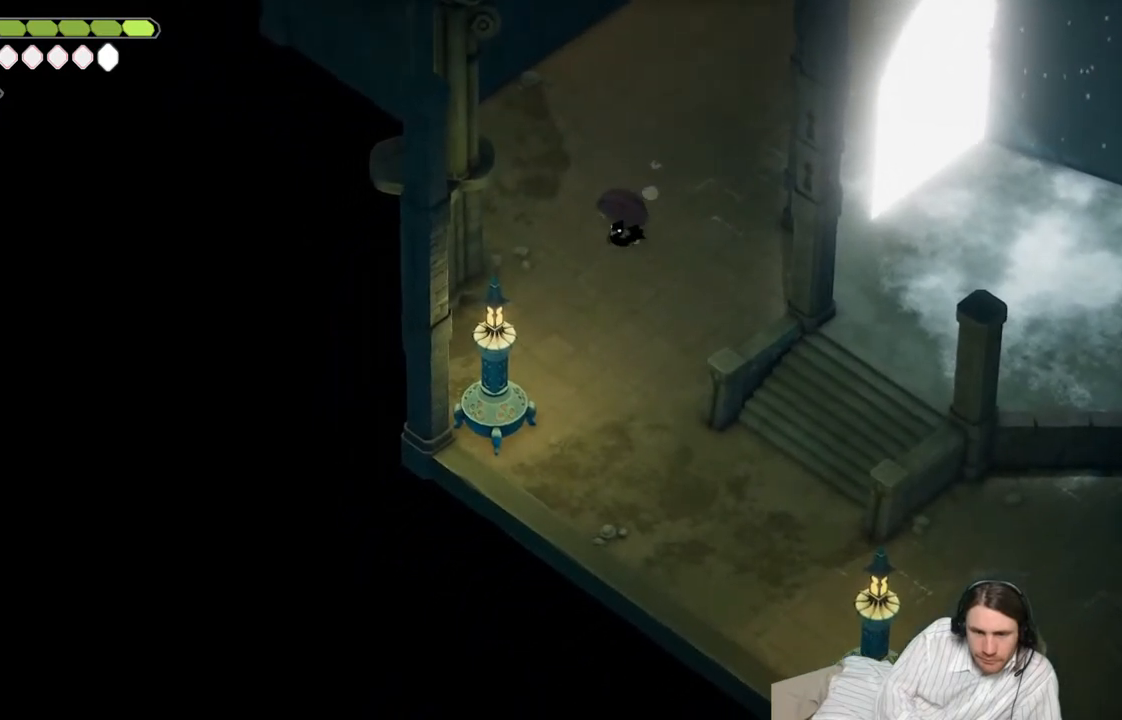
{"buttons": [], "left_stick": "down-left", "right_stick": "center", "events": [[267, "right_stick", "center"]]}
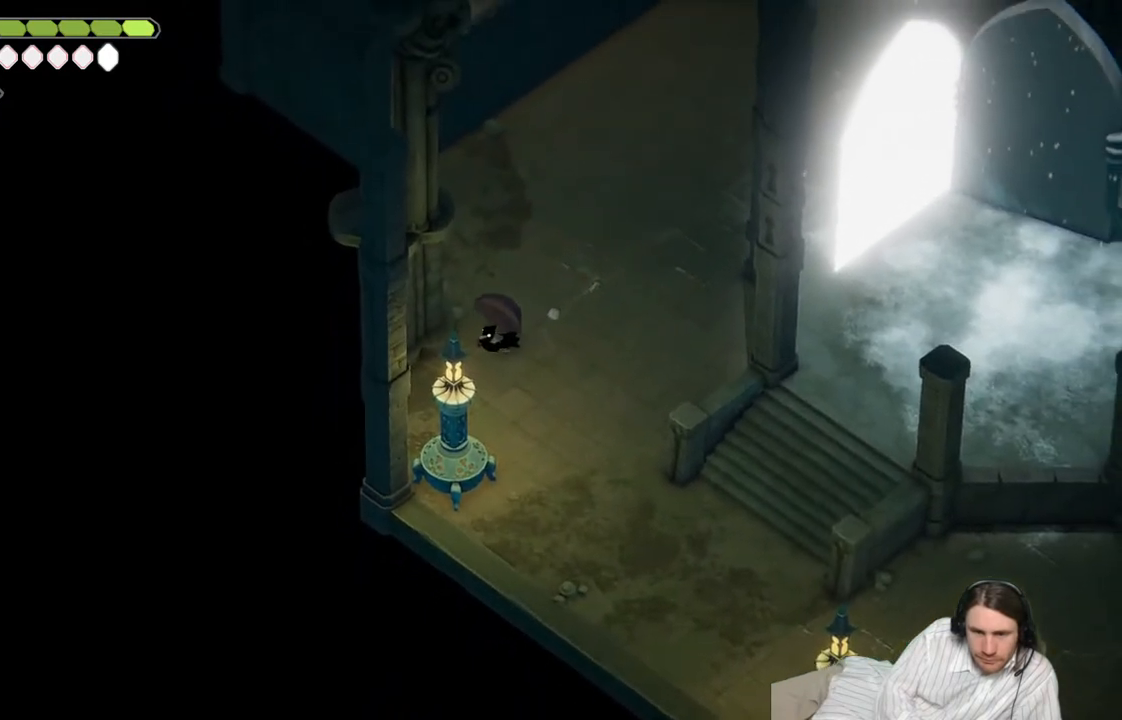
{"buttons": [], "left_stick": "down-left", "right_stick": "center", "events": []}
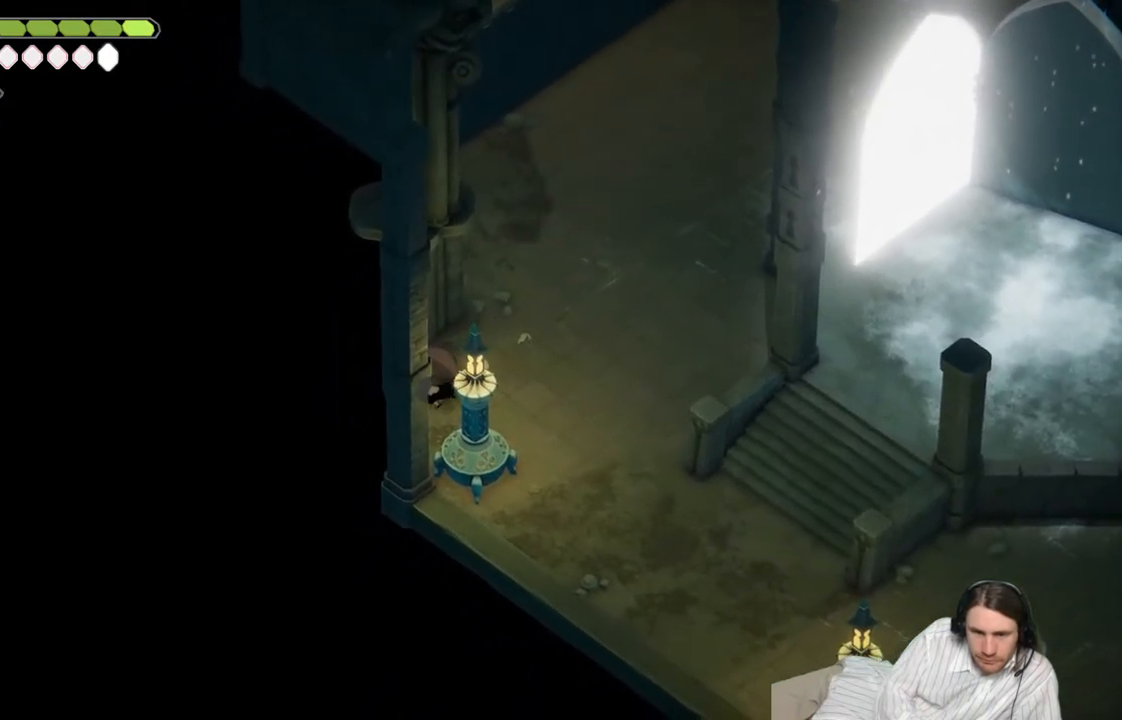
{"buttons": [], "left_stick": "right", "right_stick": "center", "events": [[400, "left_stick", "down-right"], [450, "left_stick", "right"]]}
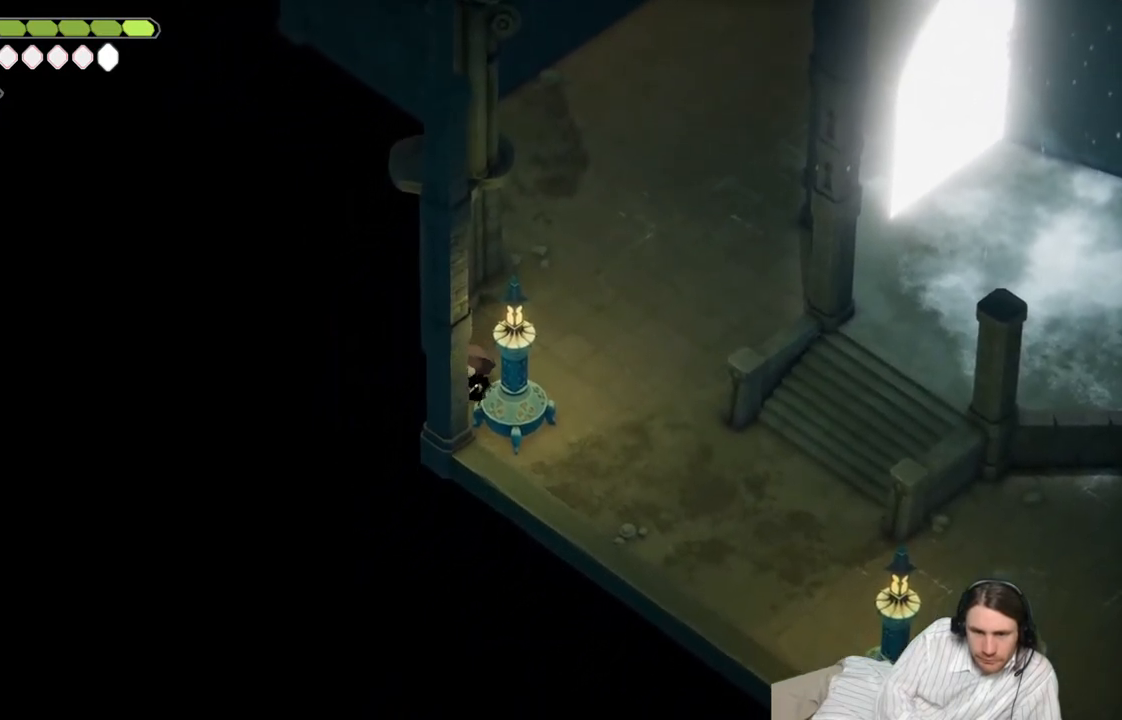
{"buttons": [], "left_stick": "down-right", "right_stick": "center", "events": [[383, "left_stick", "down-right"]]}
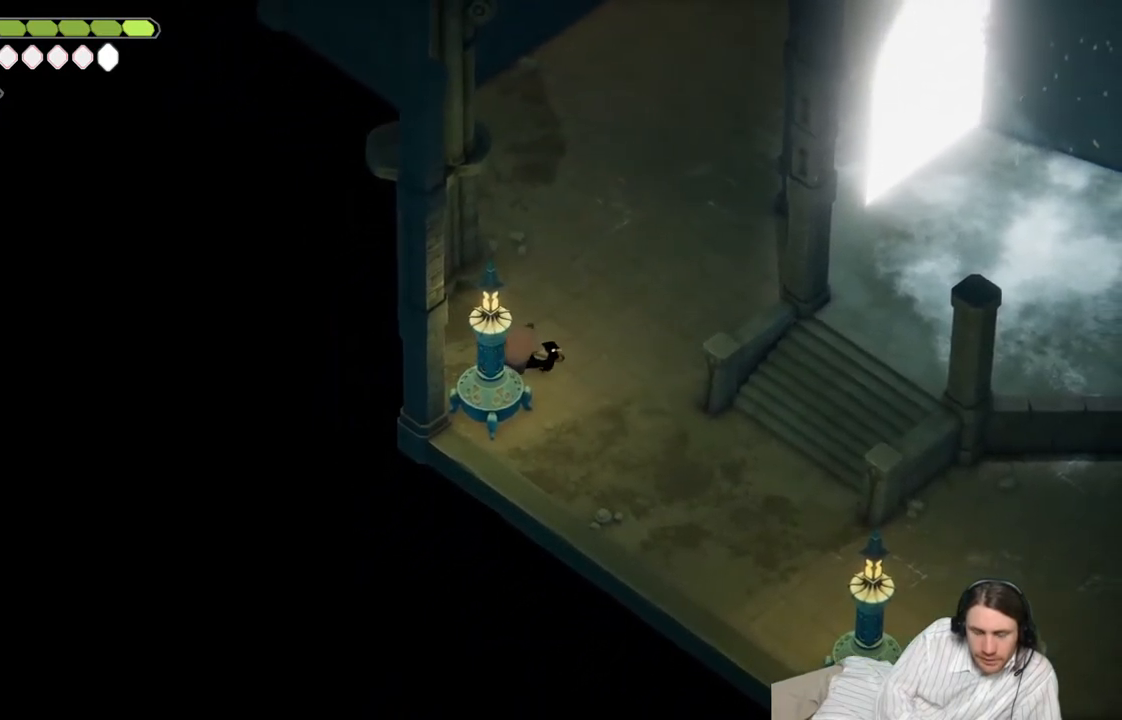
{"buttons": [], "left_stick": "down-right", "right_stick": "center", "events": [[117, "B", "down"], [300, "B", "up"]]}
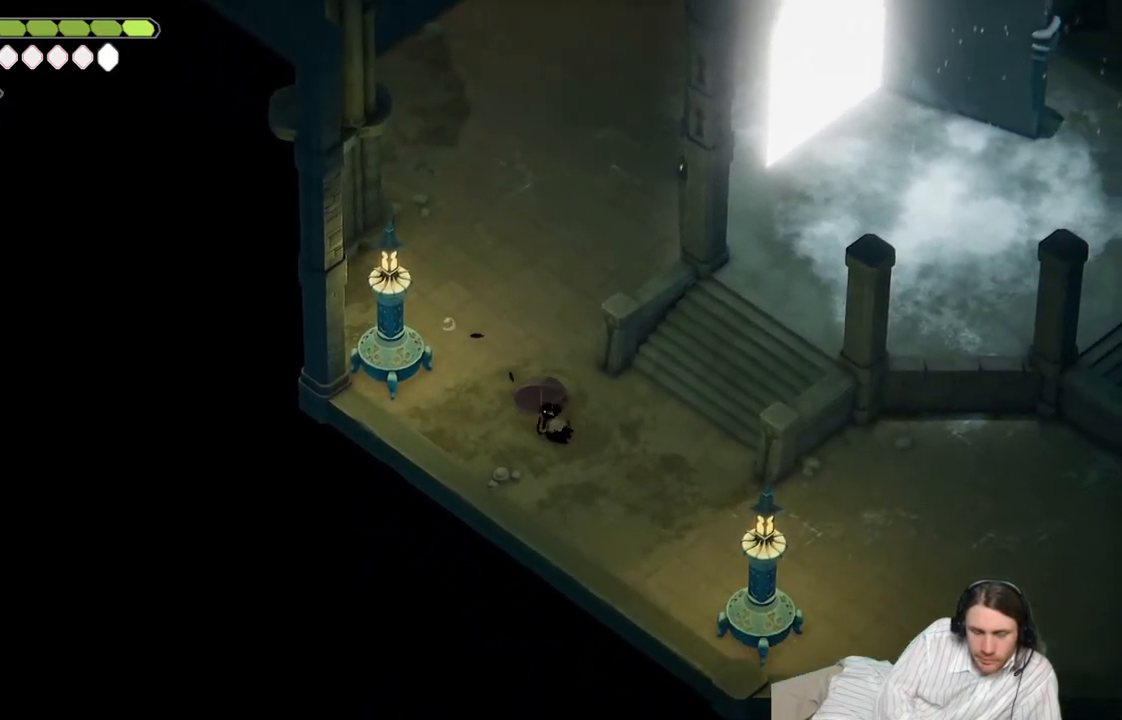
{"buttons": ["B"], "left_stick": "down-right", "right_stick": "center", "events": [[433, "B", "down"]]}
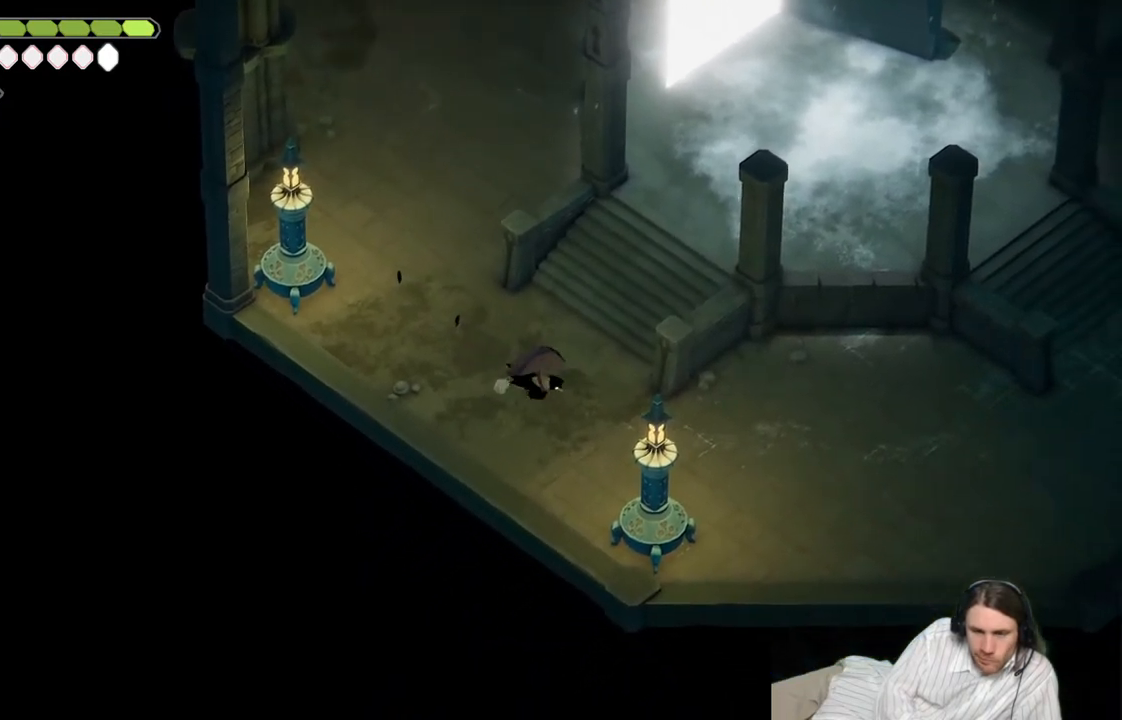
{"buttons": [], "left_stick": "right", "right_stick": "center", "events": [[117, "B", "up"], [433, "left_stick", "right"]]}
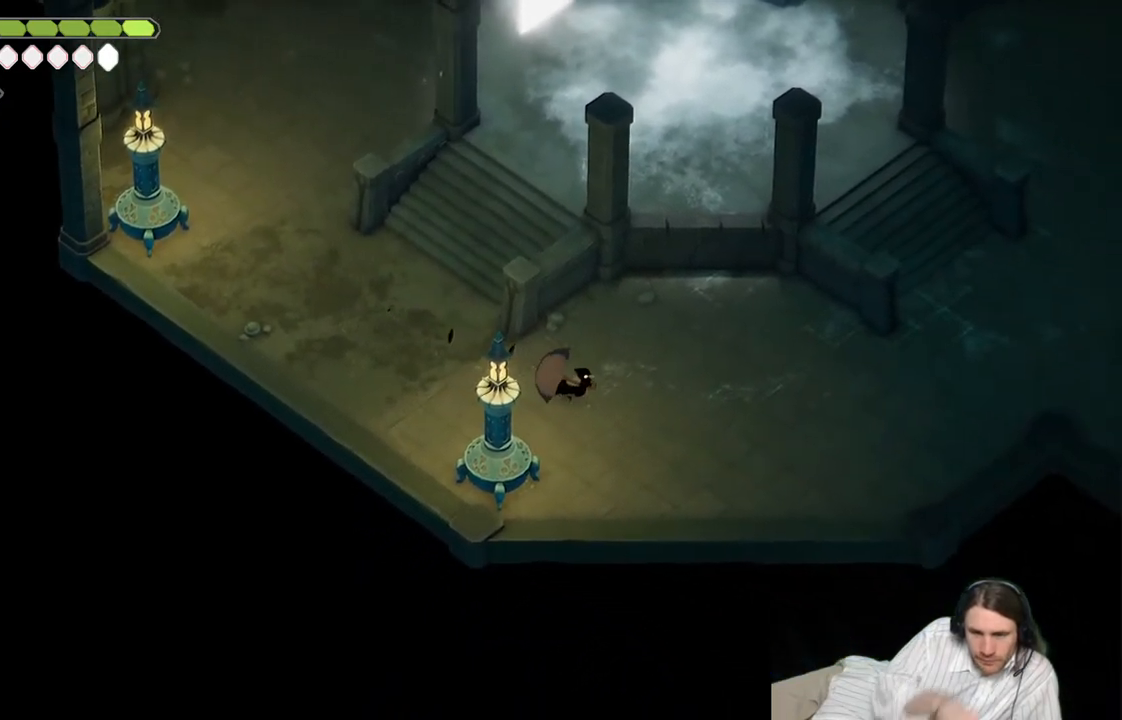
{"buttons": [], "left_stick": "right", "right_stick": "center", "events": []}
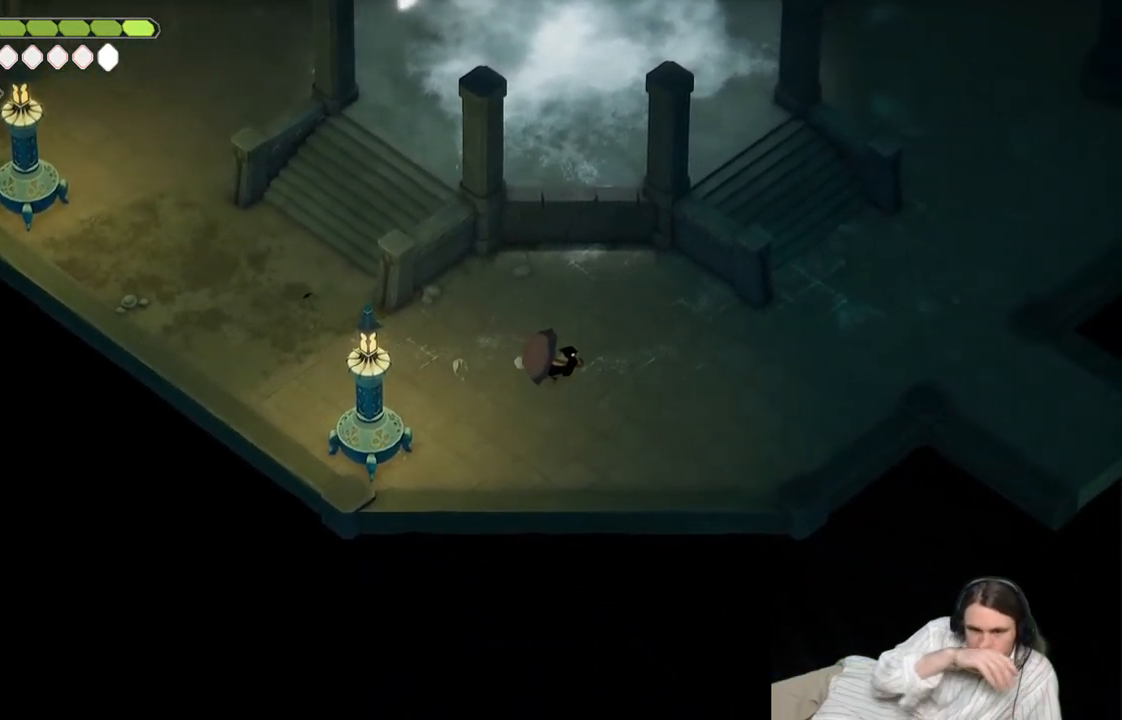
{"buttons": [], "left_stick": "right", "right_stick": "center", "events": []}
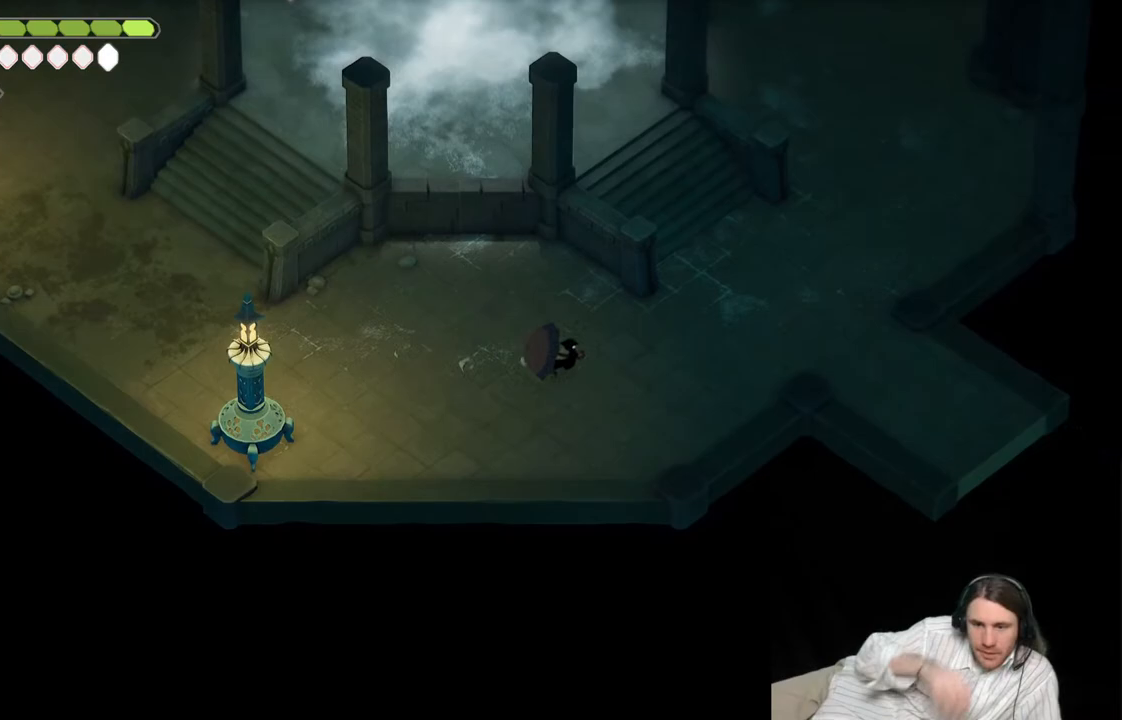
{"buttons": [], "left_stick": "right", "right_stick": "center", "events": []}
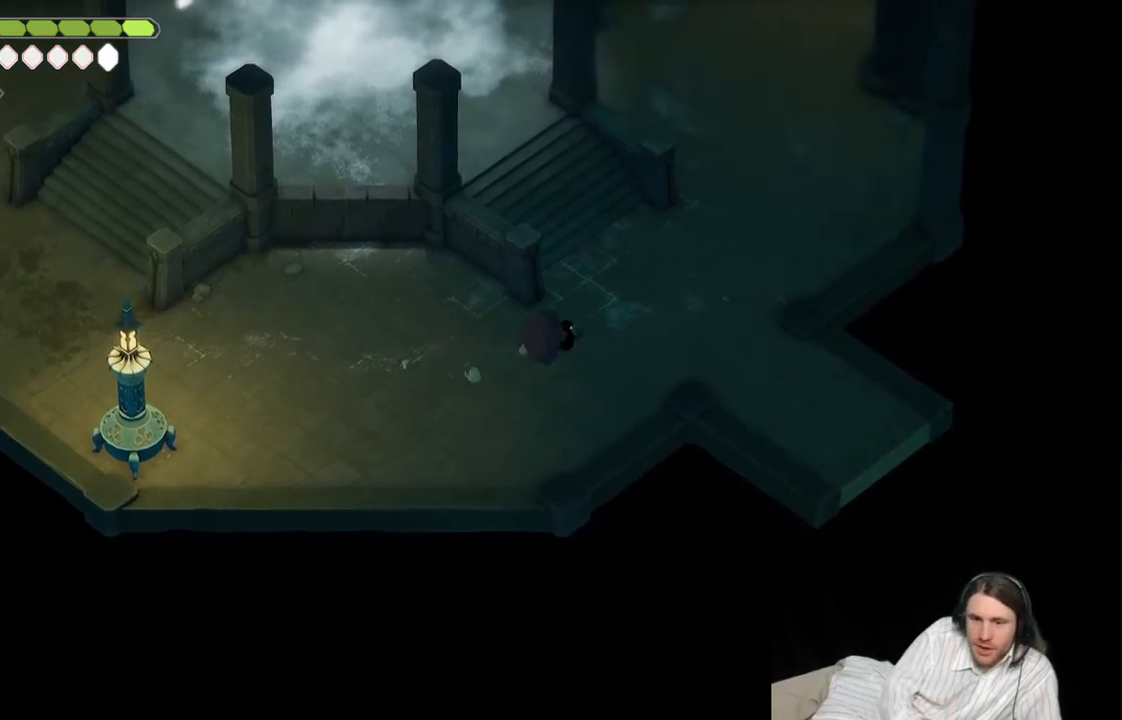
{"buttons": [], "left_stick": "center", "right_stick": "up", "events": [[183, "right_stick", "up"], [283, "left_stick", "center"]]}
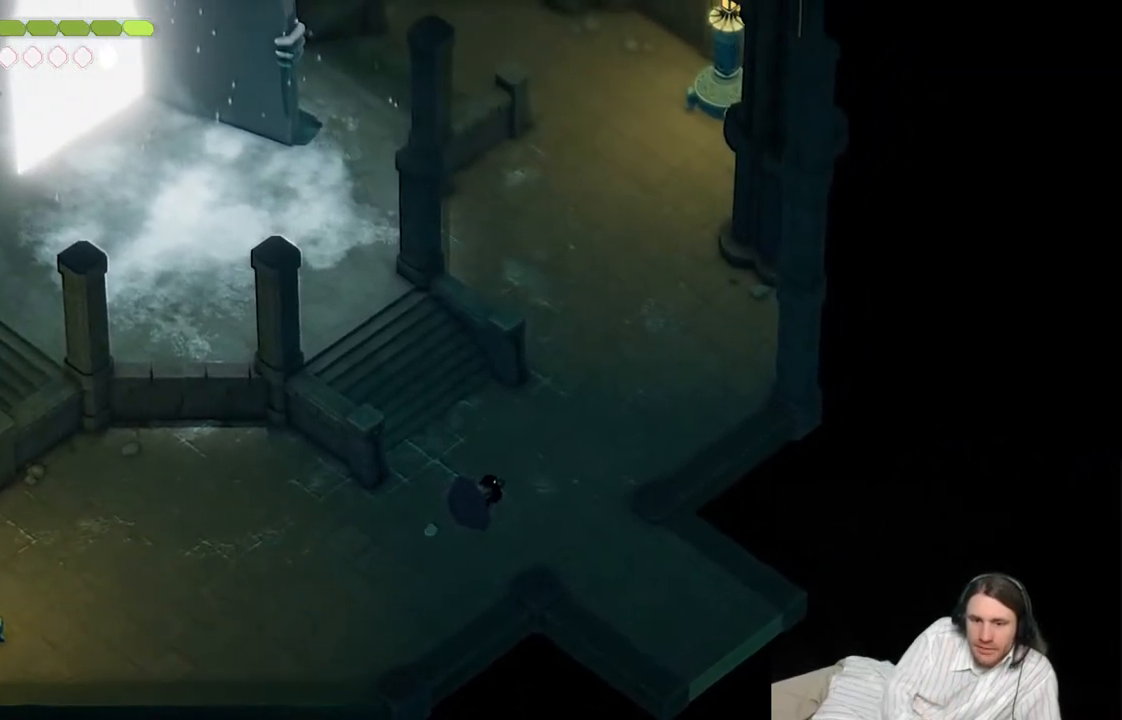
{"buttons": [], "left_stick": "center", "right_stick": "up-right", "events": [[33, "right_stick", "up-right"]]}
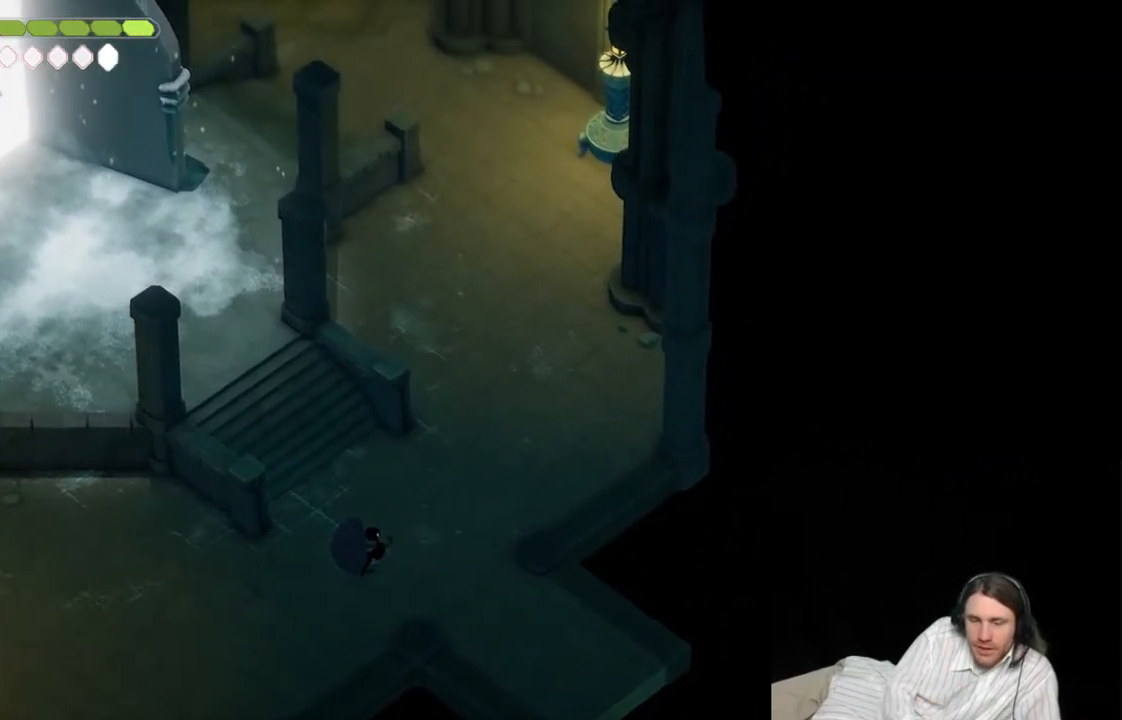
{"buttons": [], "left_stick": "down-right", "right_stick": "up-right", "events": [[233, "left_stick", "down-right"]]}
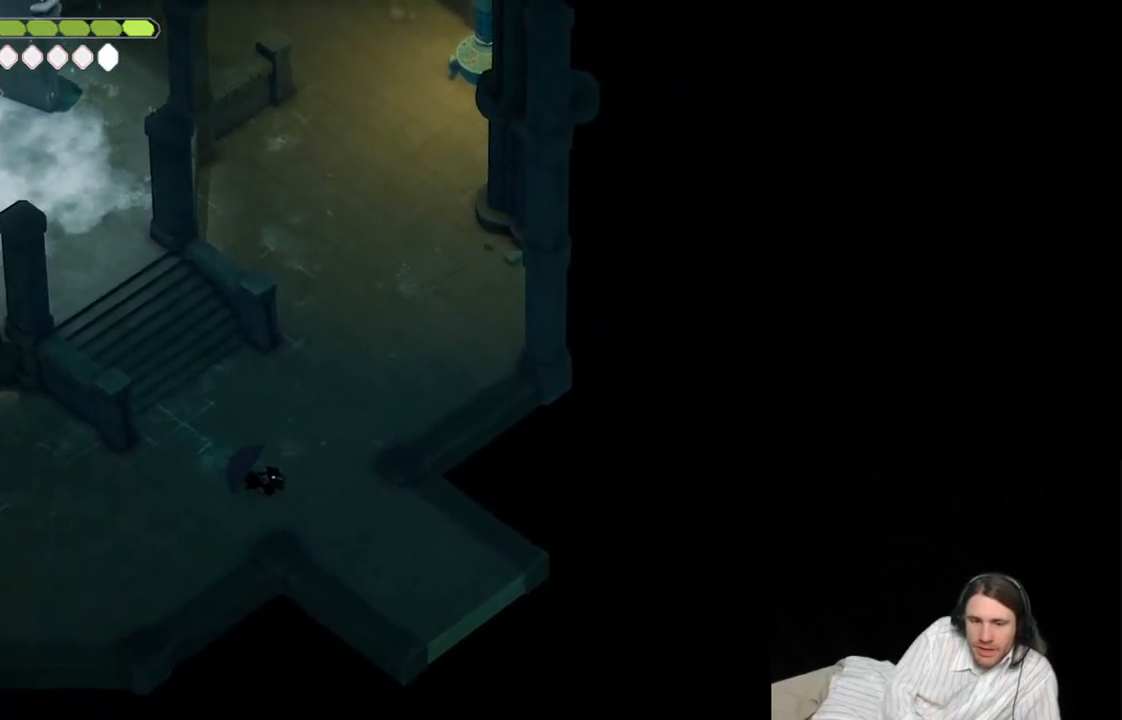
{"buttons": [], "left_stick": "center", "right_stick": "center", "events": [[217, "right_stick", "center"], [333, "left_stick", "center"]]}